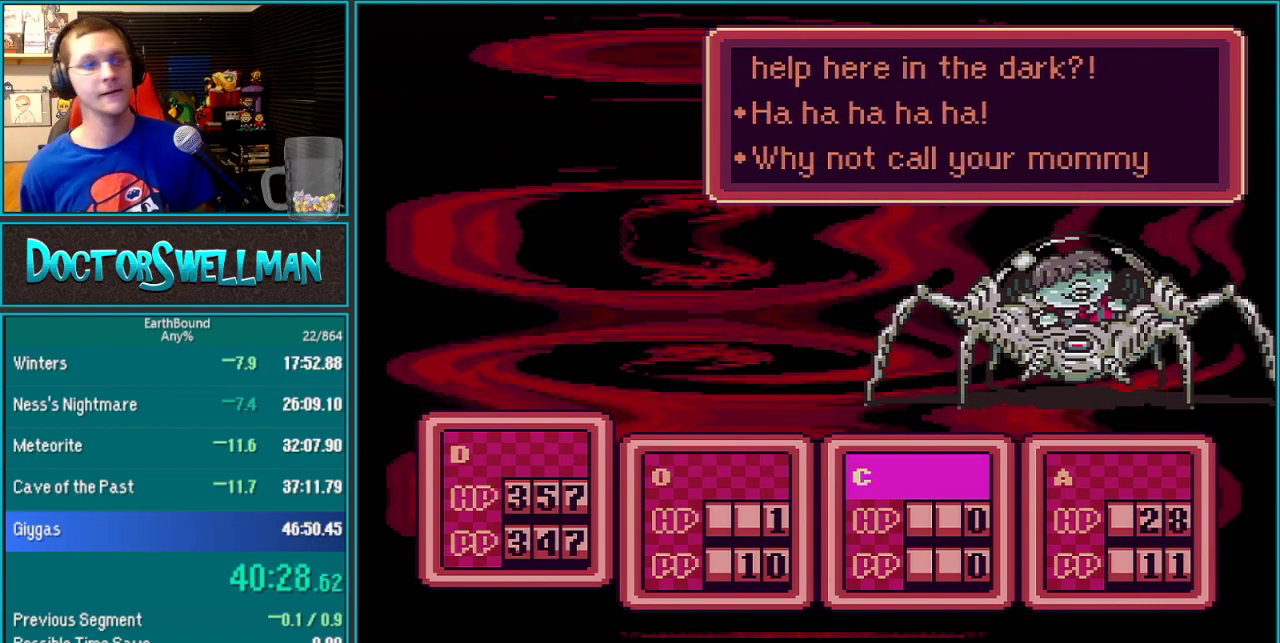
Gameplay with a controller (Nintendo layout); each line is a JSON object with the inputs held at the frame after it. "events" lists button and stick changes between this image and that frame as [ms after this image, input, new state], when the widget could be followed in between. Not read: L3 R3.
{"buttons": [], "events": [[67, "L1", "down"], [133, "L1", "up"], [200, "L1", "down"], [283, "L1", "up"], [383, "L1", "down"], [433, "L1", "up"]]}
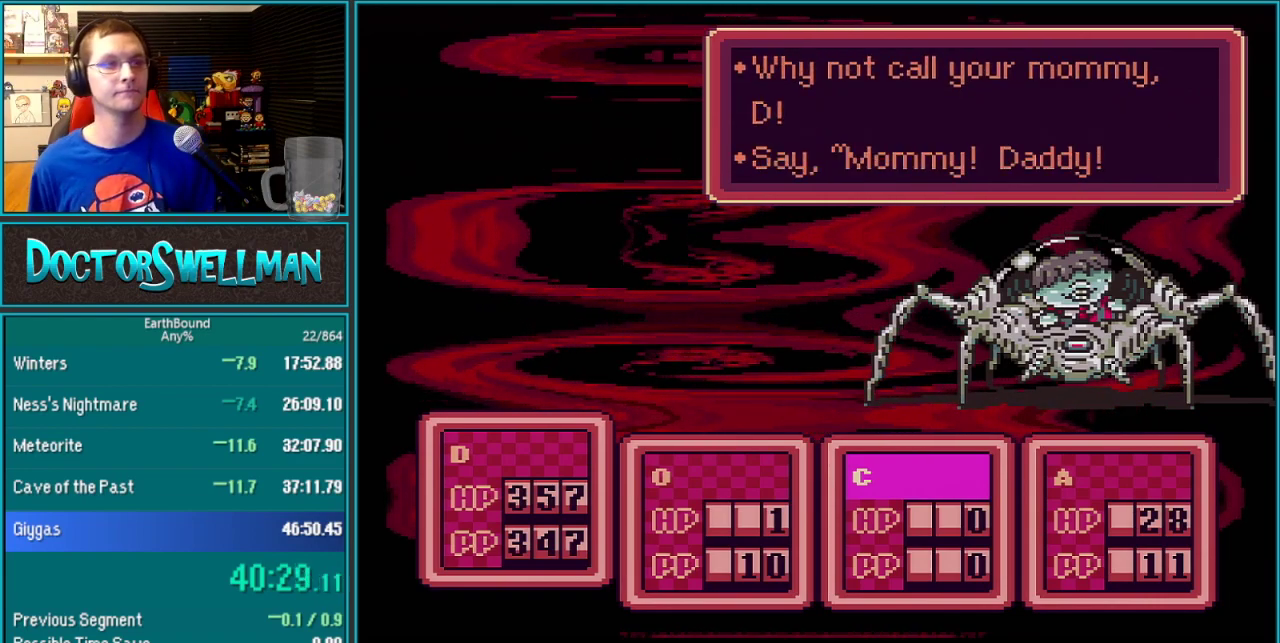
{"buttons": ["B"]}
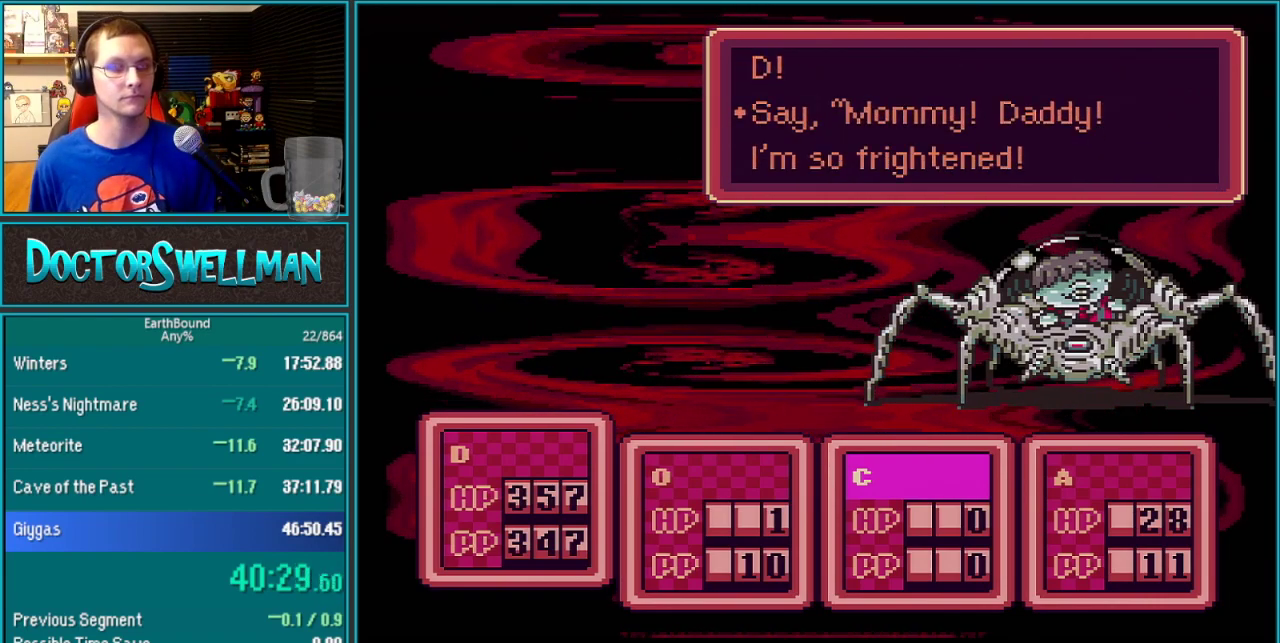
{"buttons": ["B"], "events": [[67, "L1", "down"], [133, "L1", "up"], [217, "L1", "down"], [317, "L1", "up"], [417, "L1", "down"], [500, "L1", "up"]]}
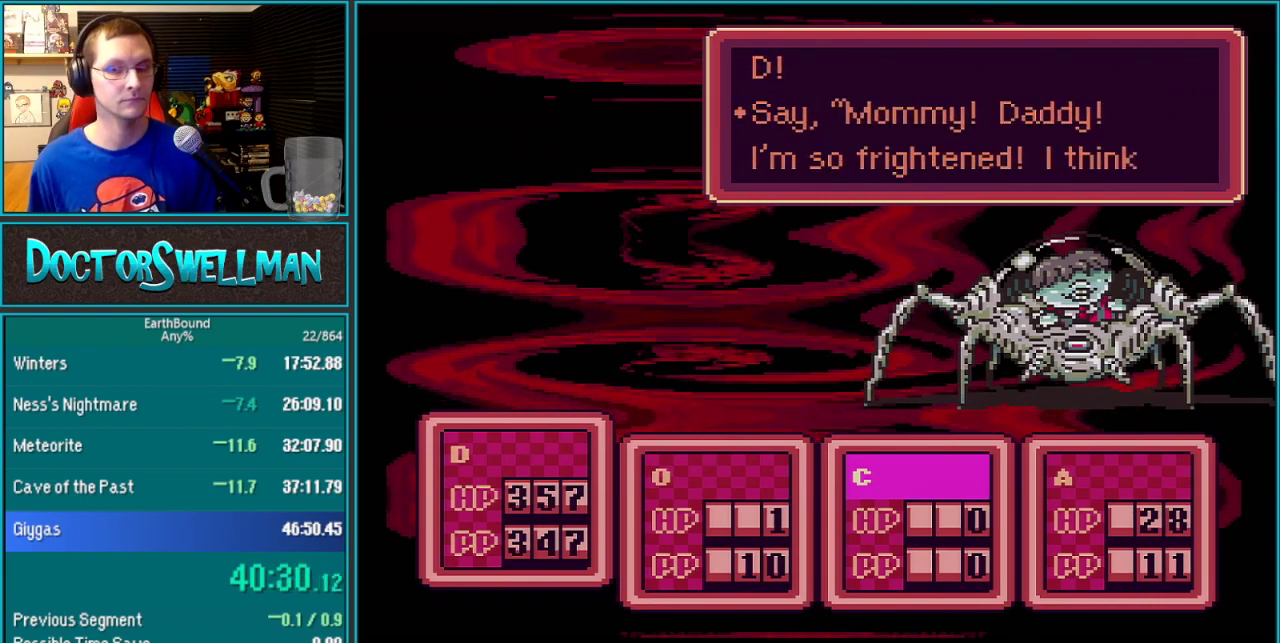
{"buttons": ["B", "L1"], "events": [[100, "L1", "down"], [183, "L1", "up"], [283, "L1", "down"], [350, "L1", "up"], [433, "L1", "down"]]}
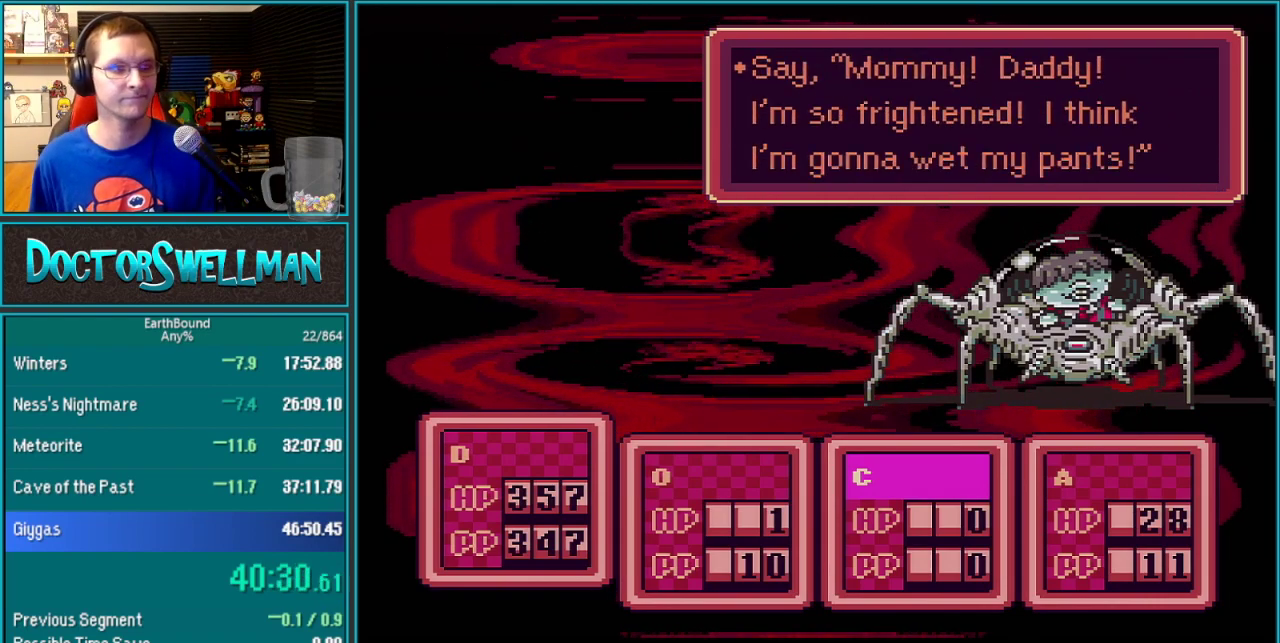
{"buttons": ["B", "L1"]}
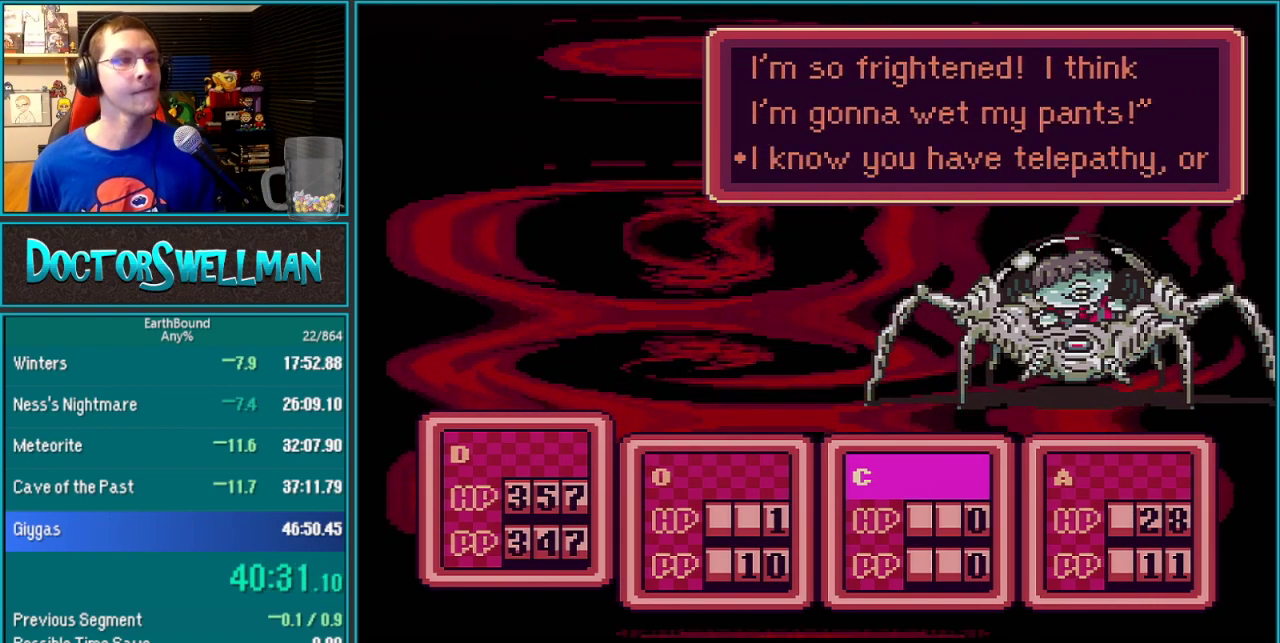
{"buttons": []}
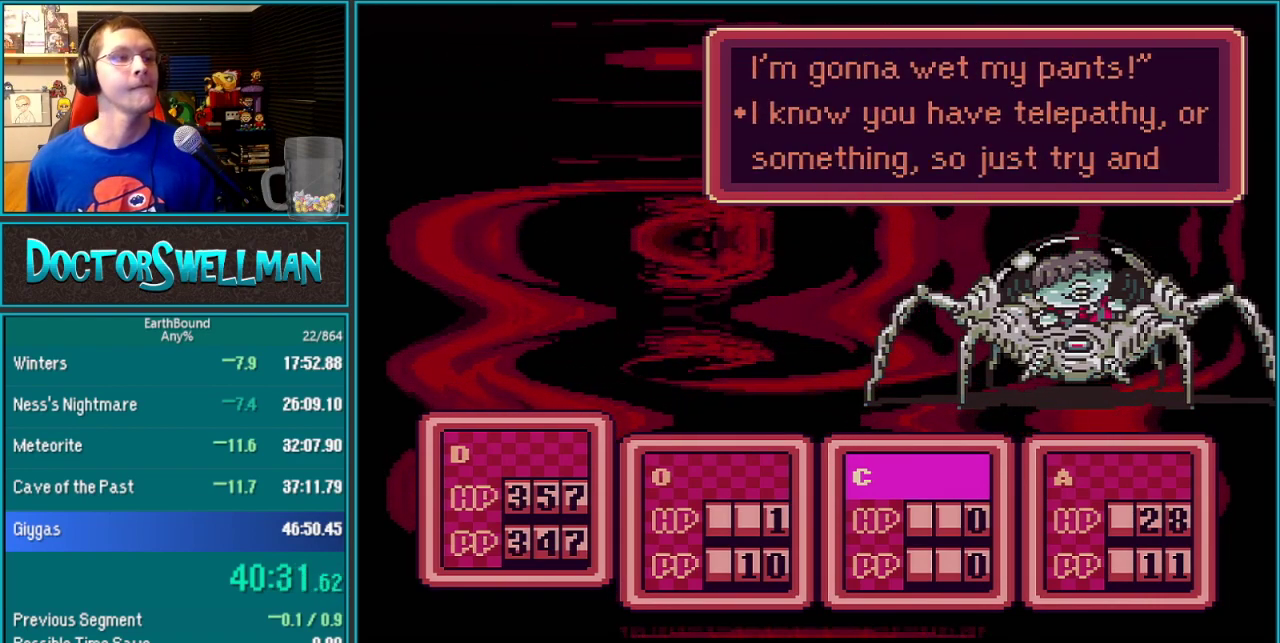
{"buttons": [], "events": []}
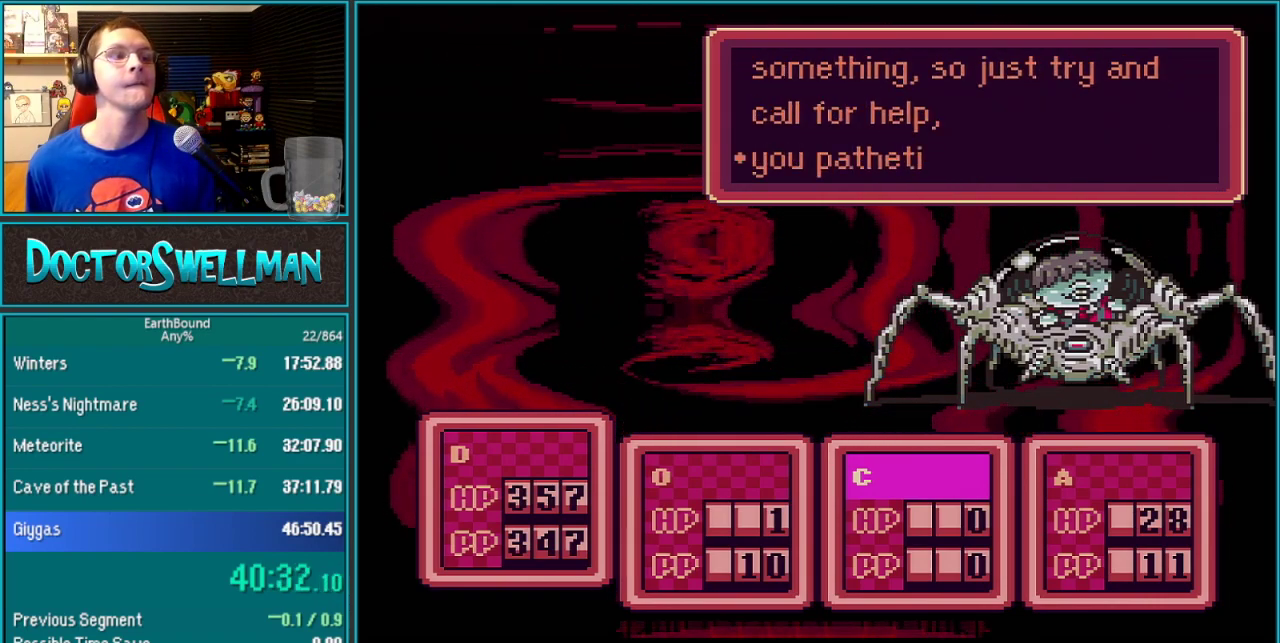
{"buttons": [], "events": [[133, "SELECT", "down"], [200, "L1", "down"], [200, "SELECT", "up"], [250, "L1", "up"], [383, "SELECT", "down"], [450, "L1", "down"], [450, "SELECT", "up"], [500, "L1", "up"]]}
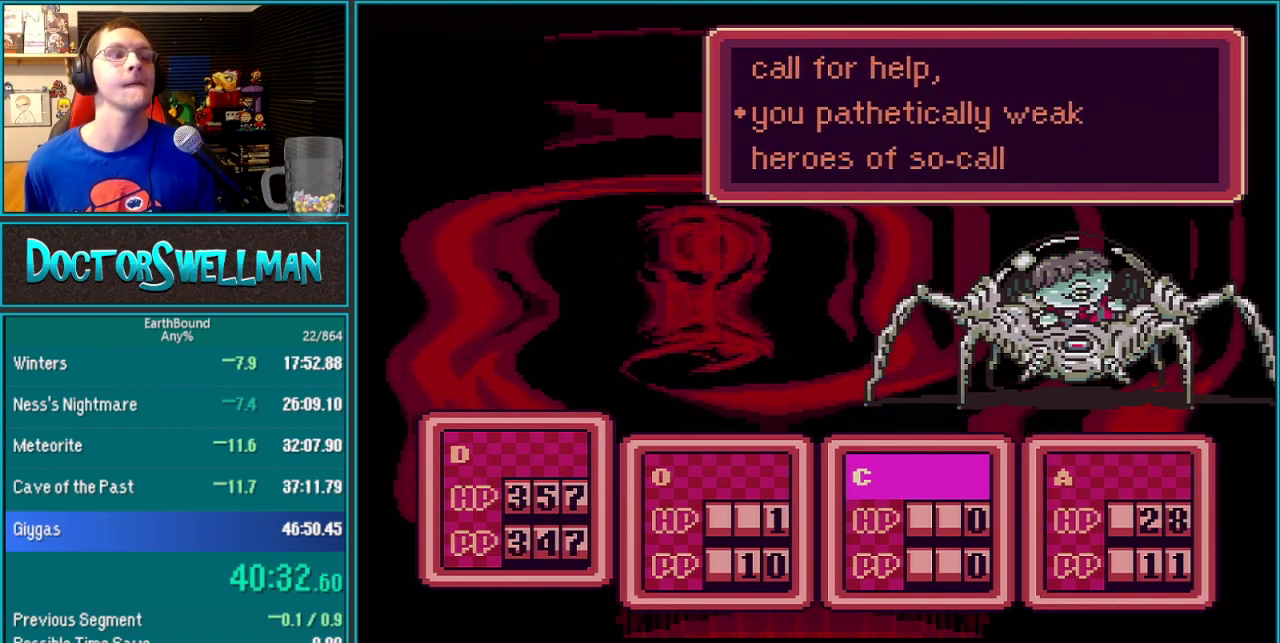
{"buttons": [], "events": [[133, "SELECT", "down"], [200, "SELECT", "up"], [250, "SELECT", "down"], [317, "SELECT", "up"], [433, "L1", "down"], [500, "L1", "up"]]}
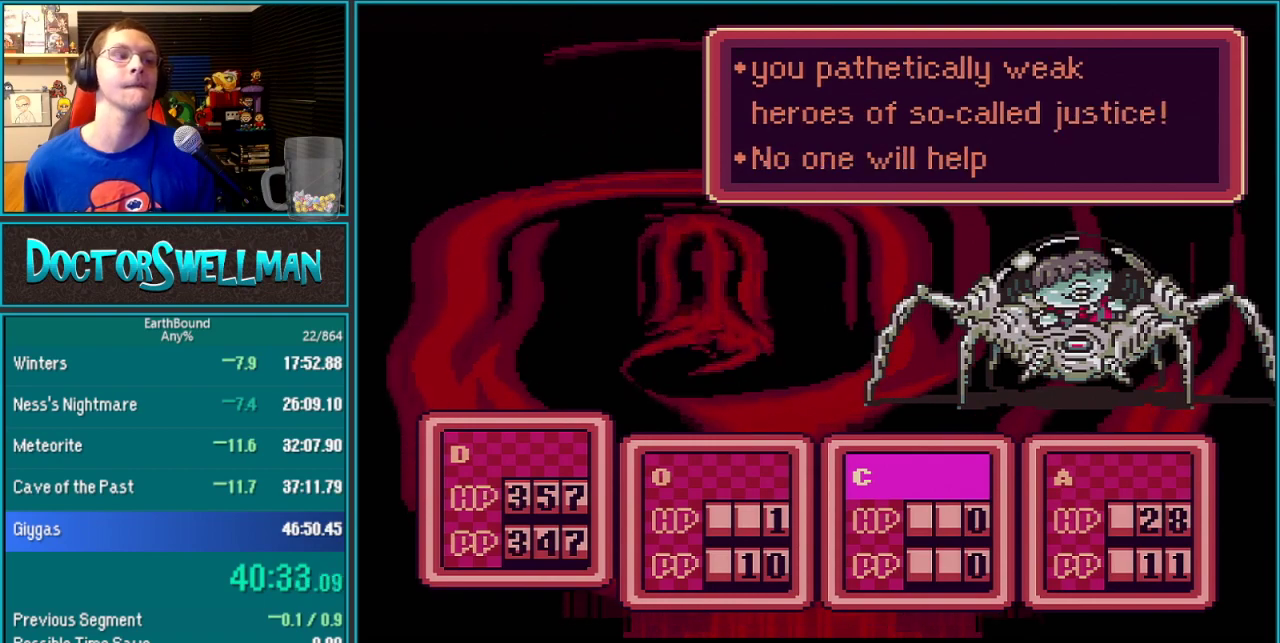
{"buttons": [], "events": [[183, "L1", "down"], [267, "L1", "up"], [450, "L1", "down"], [500, "L1", "up"]]}
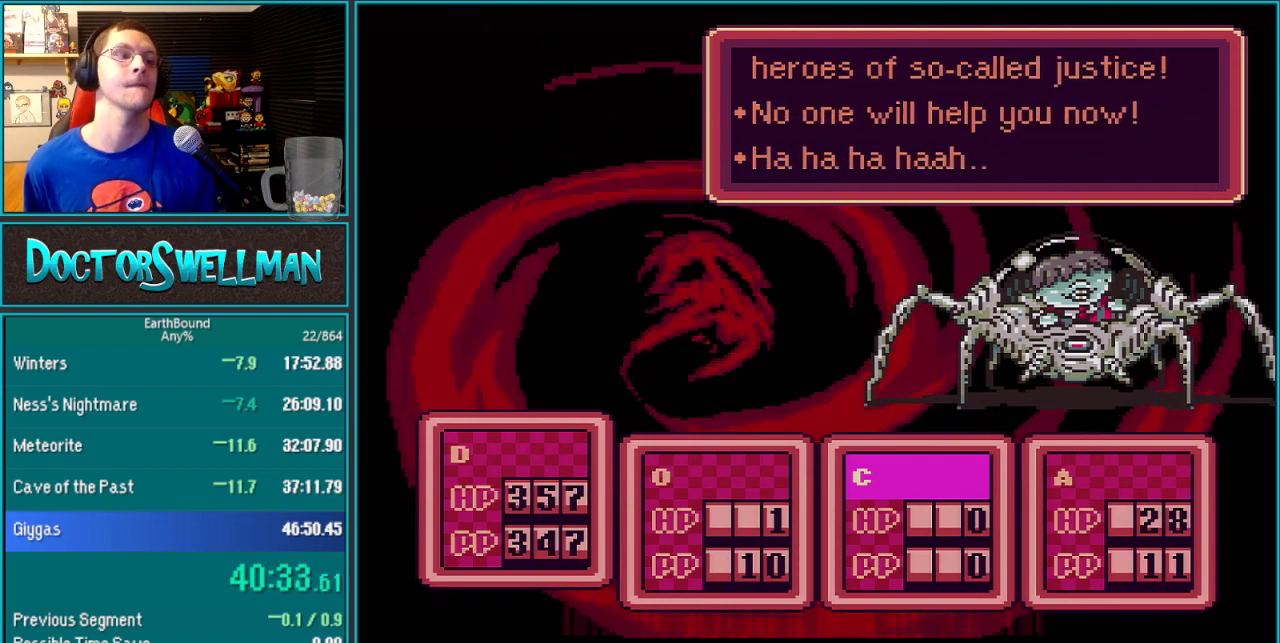
{"buttons": [], "events": [[67, "L1", "down"], [133, "L1", "up"], [200, "L1", "down"], [250, "L1", "up"], [383, "SELECT", "down"], [450, "SELECT", "up"]]}
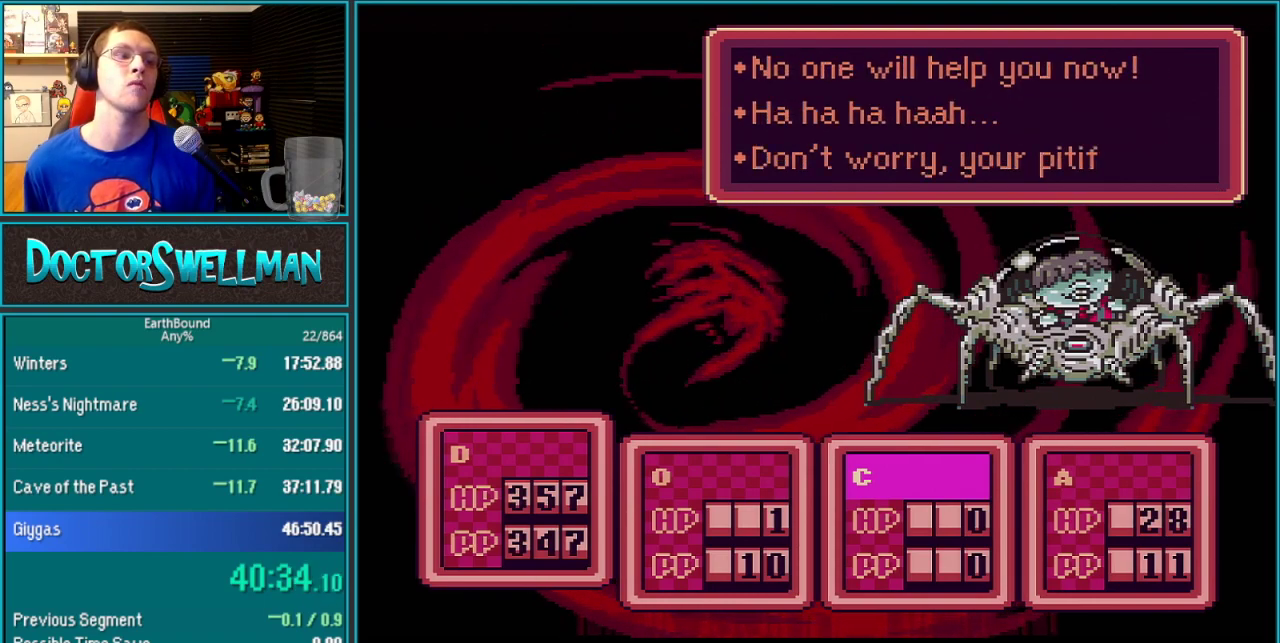
{"buttons": [], "events": [[183, "L1", "down"], [233, "L1", "up"], [317, "L1", "down"], [383, "L1", "up"], [433, "L1", "down"], [483, "L1", "up"]]}
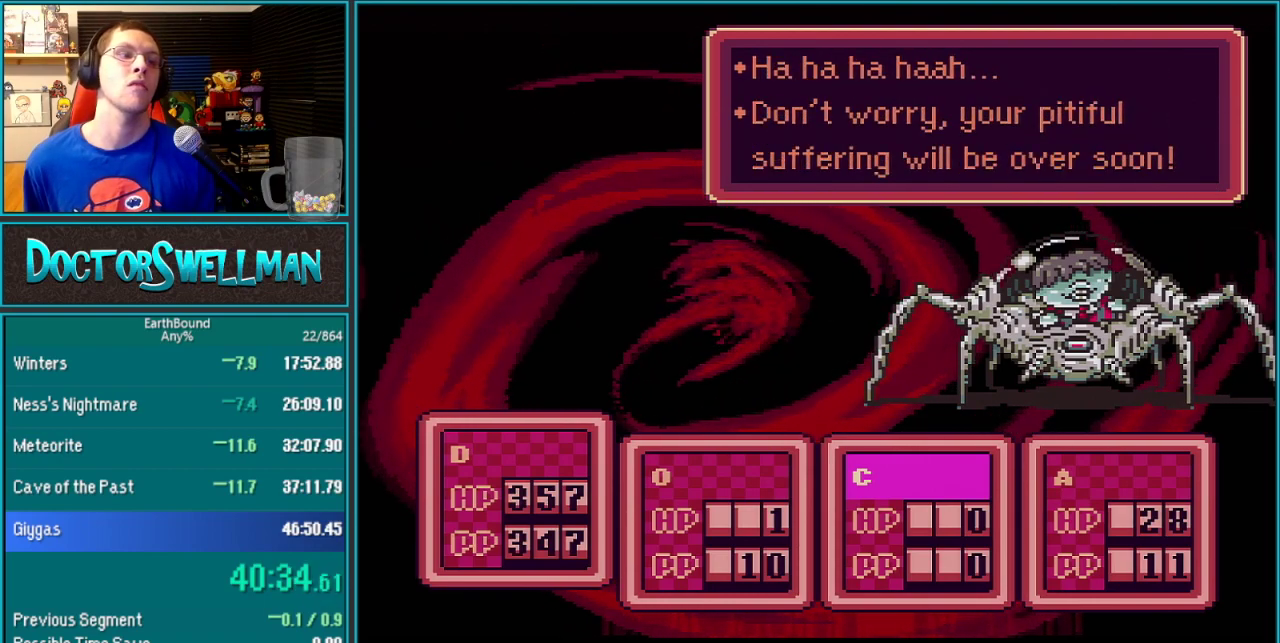
{"buttons": ["SELECT"]}
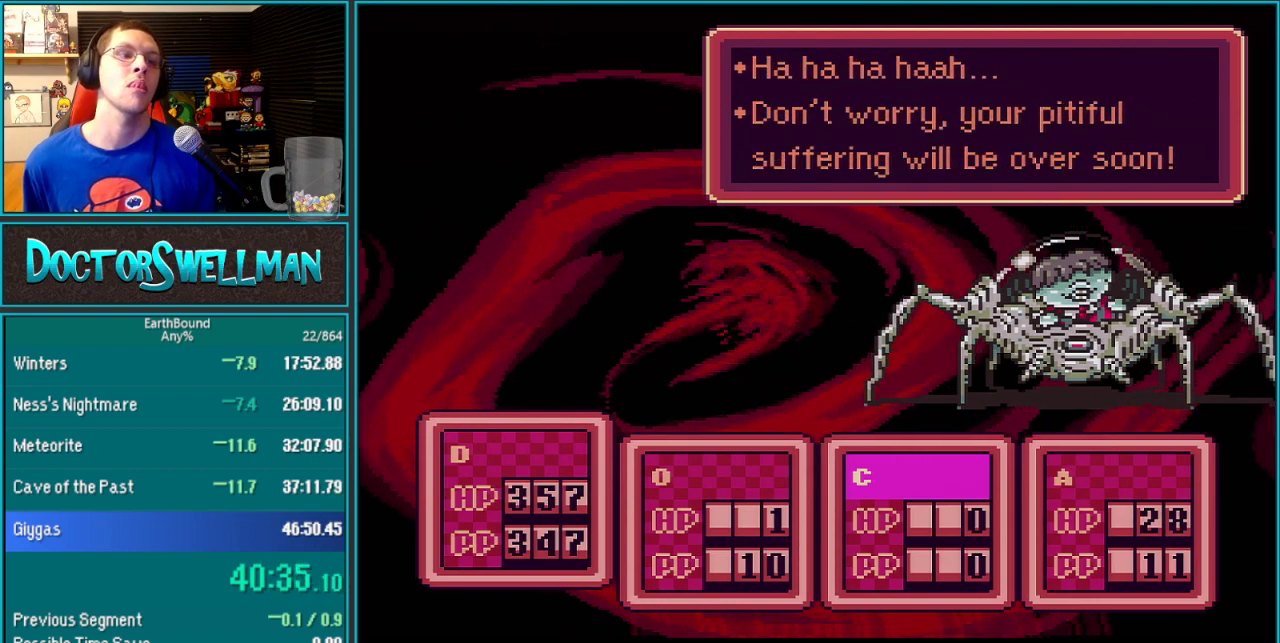
{"buttons": ["L1"]}
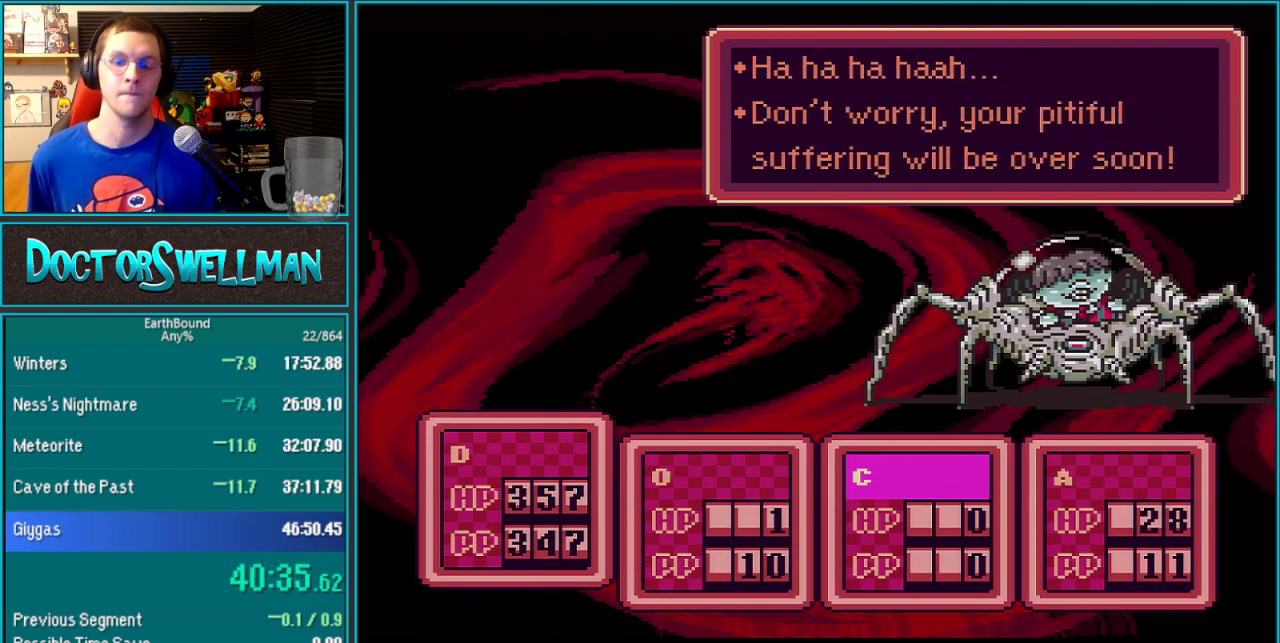
{"buttons": [], "events": [[33, "L1", "up"], [133, "L1", "down"], [200, "L1", "up"], [283, "L1", "down"], [383, "L1", "up"]]}
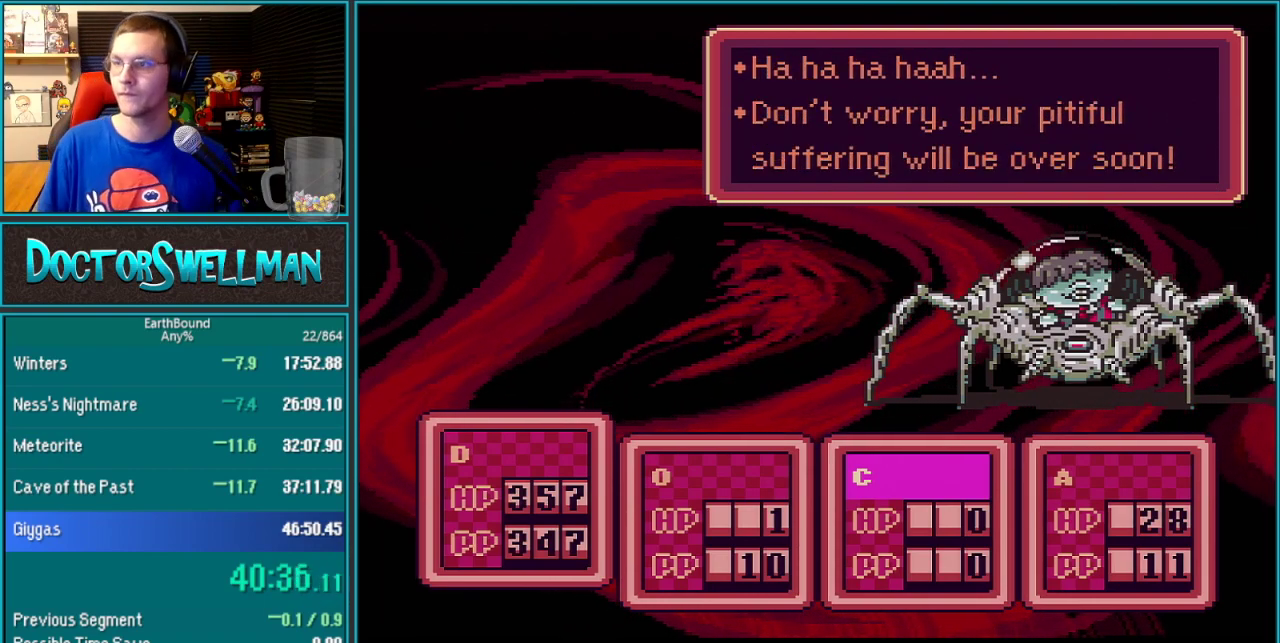
{"buttons": ["L1"], "events": [[283, "L1", "down"], [350, "L1", "up"], [433, "L1", "down"]]}
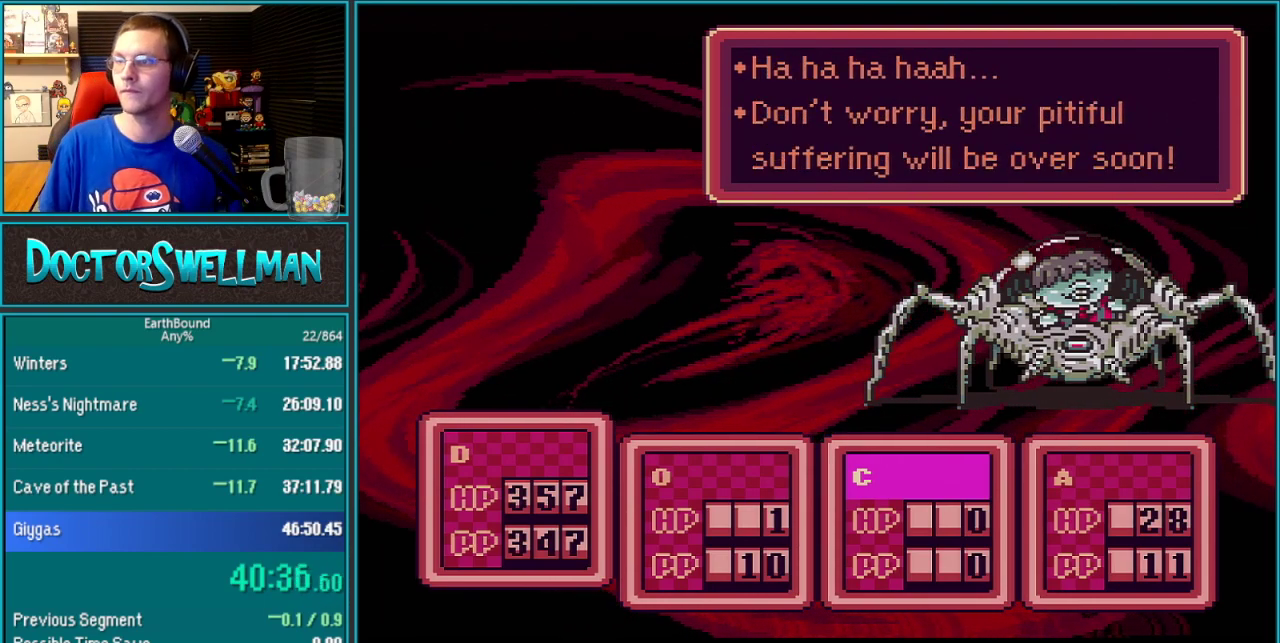
{"buttons": ["L1"], "events": [[67, "L1", "up"], [133, "L1", "down"], [183, "L1", "up"], [283, "L1", "down"], [350, "L1", "up"], [417, "L1", "down"]]}
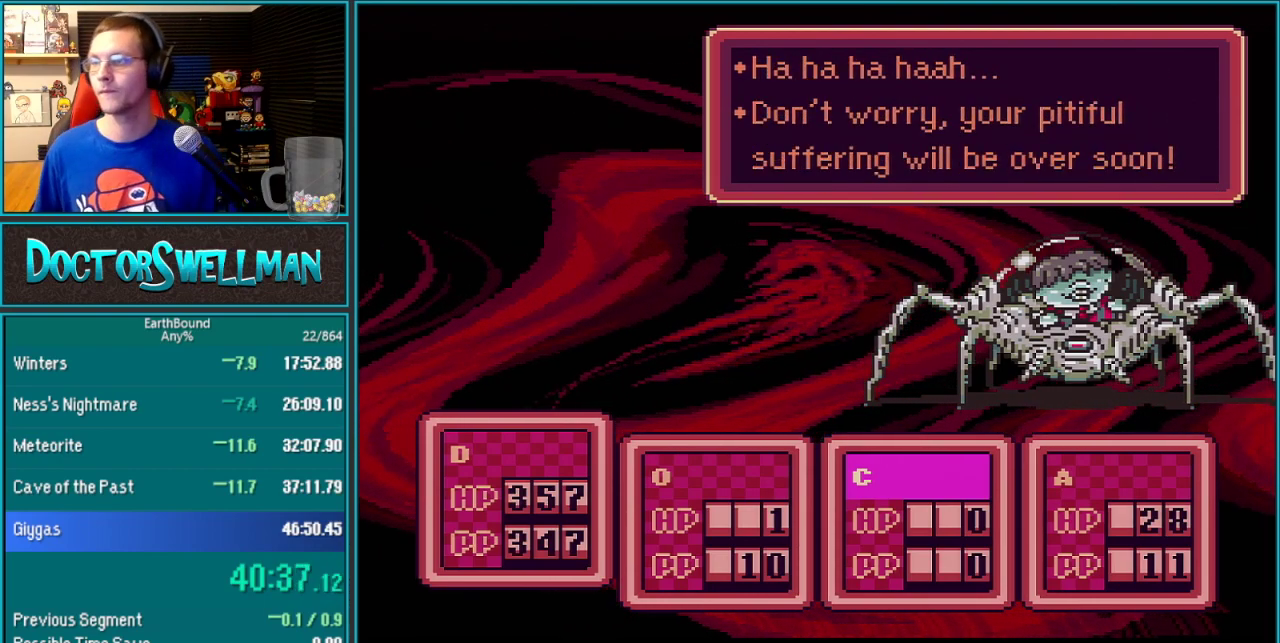
{"buttons": ["L1"], "events": [[17, "L1", "up"], [67, "L1", "down"], [167, "L1", "up"], [217, "L1", "down"], [283, "L1", "up"], [383, "L1", "down"], [450, "L1", "up"], [500, "L1", "down"]]}
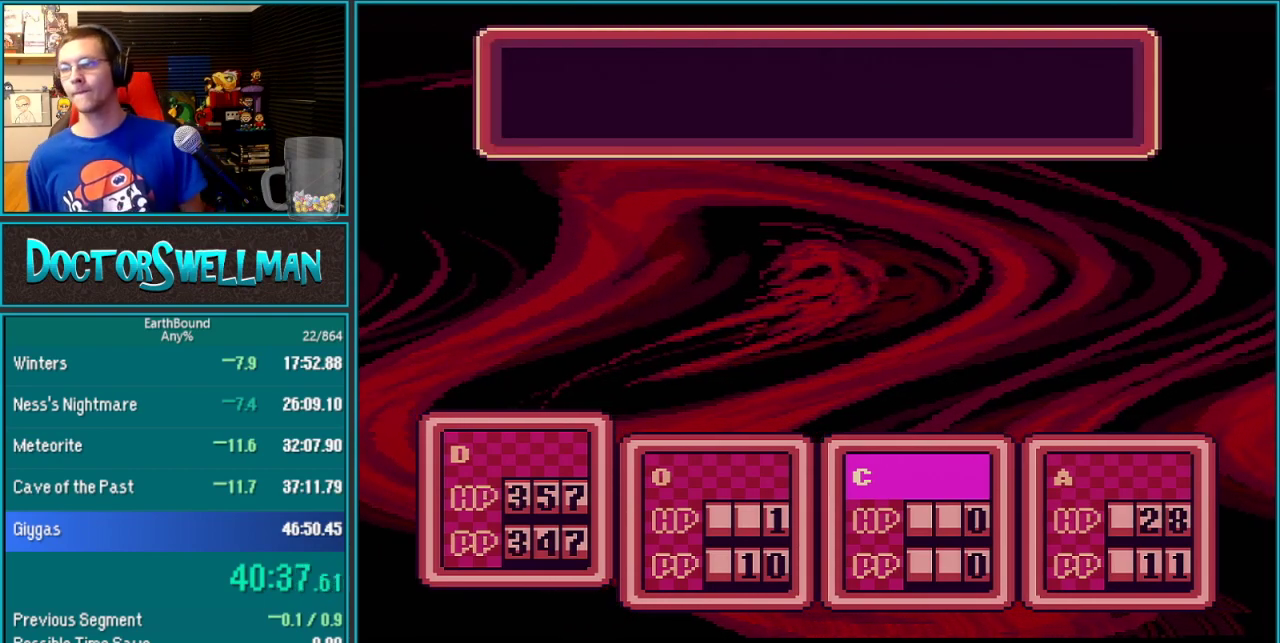
{"buttons": ["B", "L1"]}
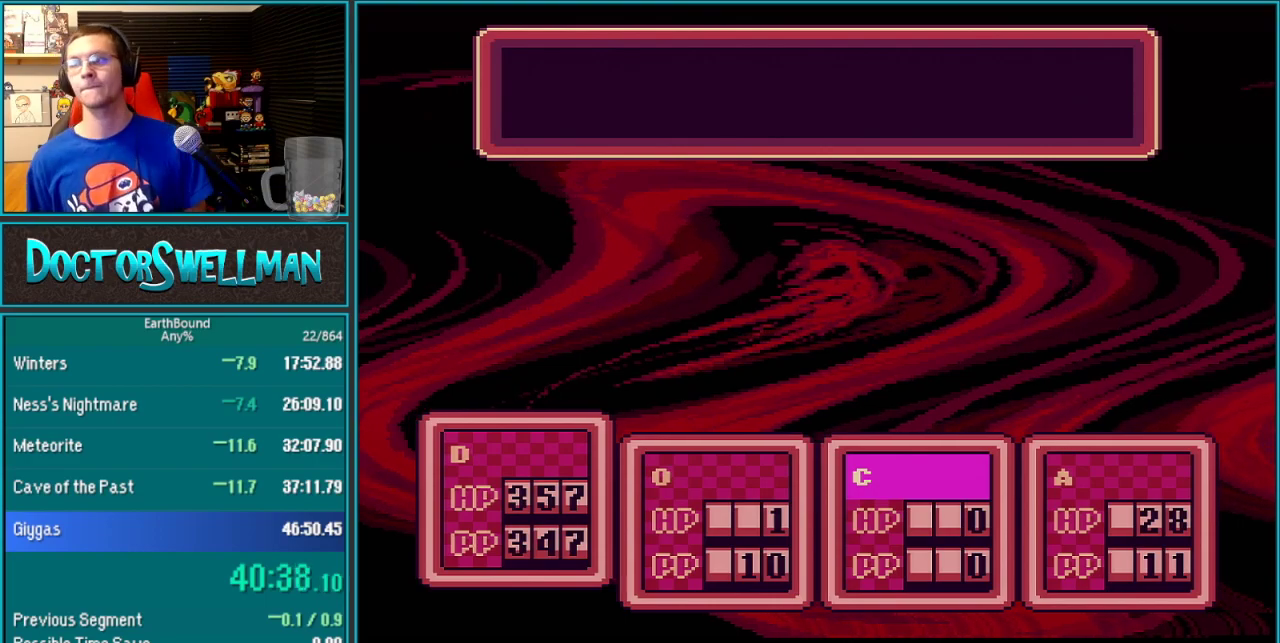
{"buttons": []}
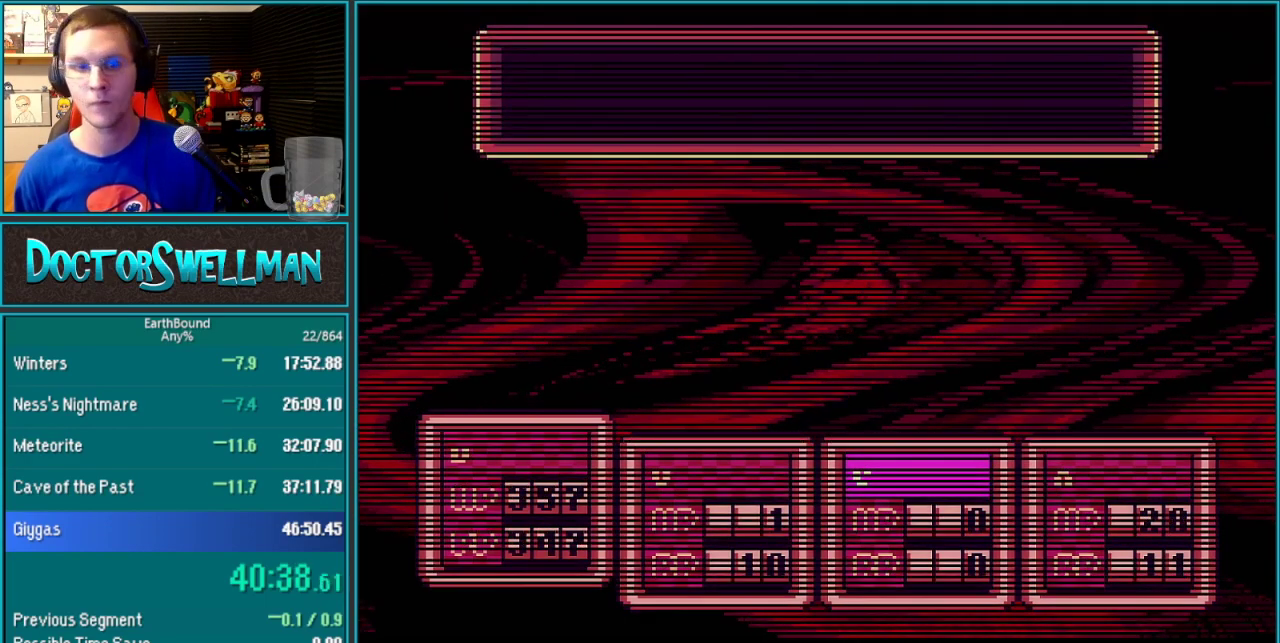
{"buttons": ["L1"], "events": [[100, "L1", "down"], [183, "L1", "up"], [283, "L1", "down"], [350, "L1", "up"], [433, "L1", "down"]]}
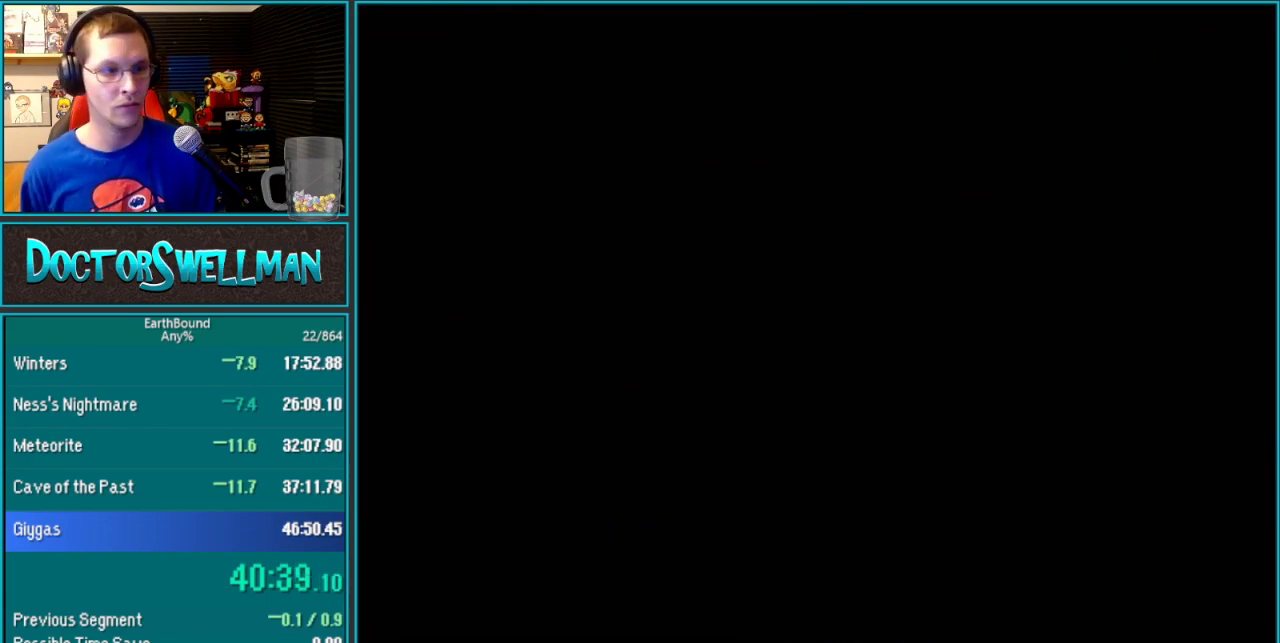
{"buttons": ["B", "L1"]}
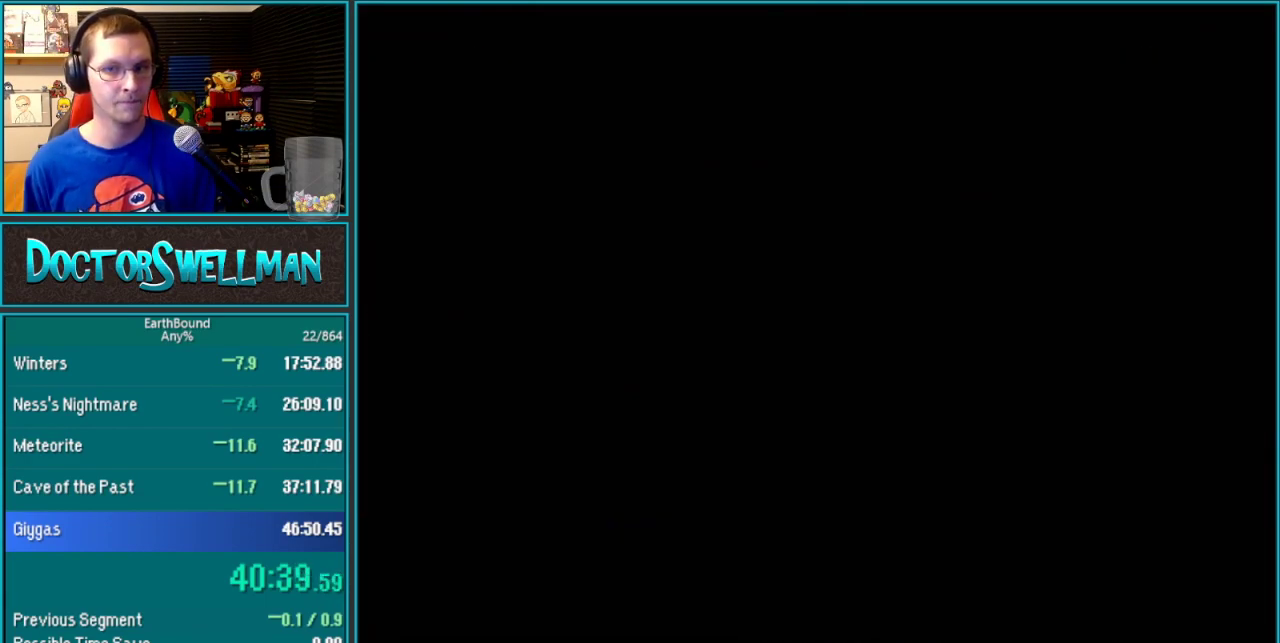
{"buttons": ["B", "L1"], "events": [[33, "L1", "up"], [133, "L1", "down"], [200, "L1", "up"], [283, "L1", "down"], [383, "L1", "up"], [483, "L1", "down"]]}
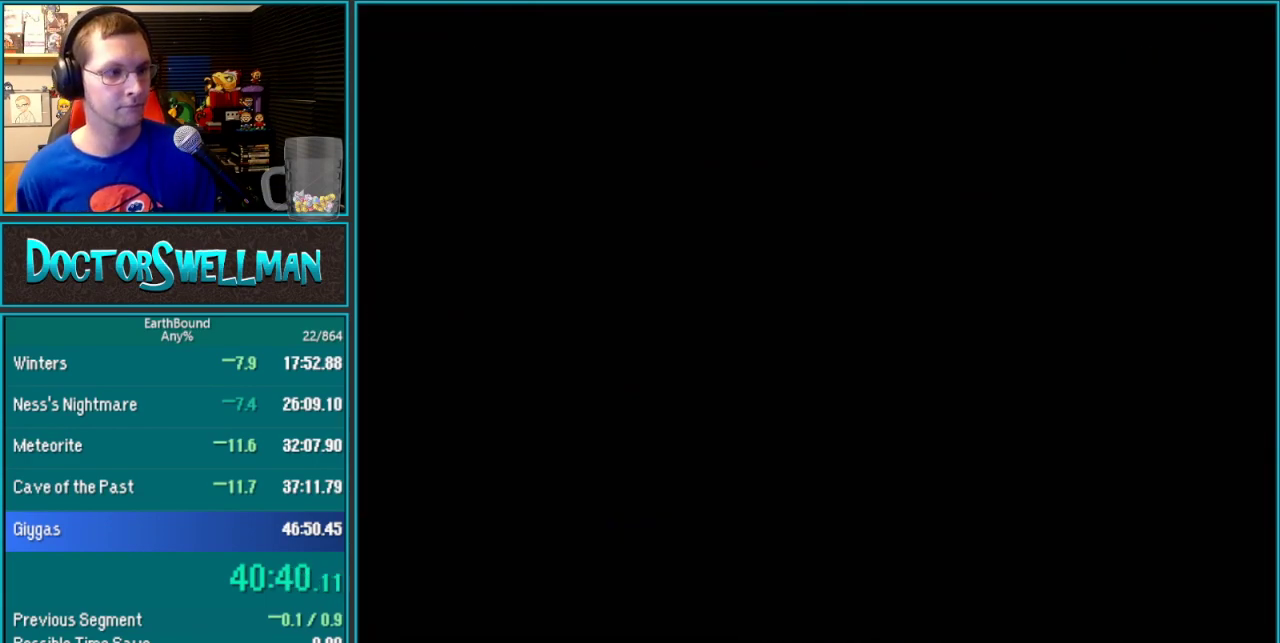
{"buttons": ["B", "L1"], "events": [[67, "L1", "up"], [167, "L1", "down"], [233, "L1", "up"], [317, "L1", "down"], [417, "L1", "up"], [483, "L1", "down"]]}
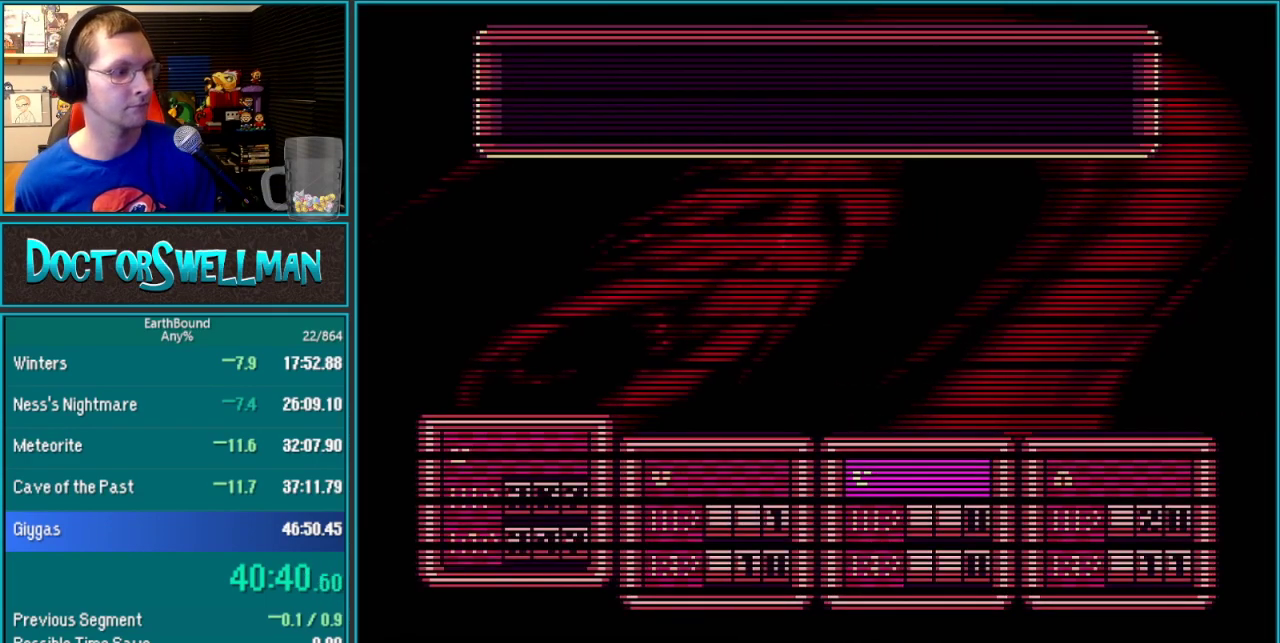
{"buttons": []}